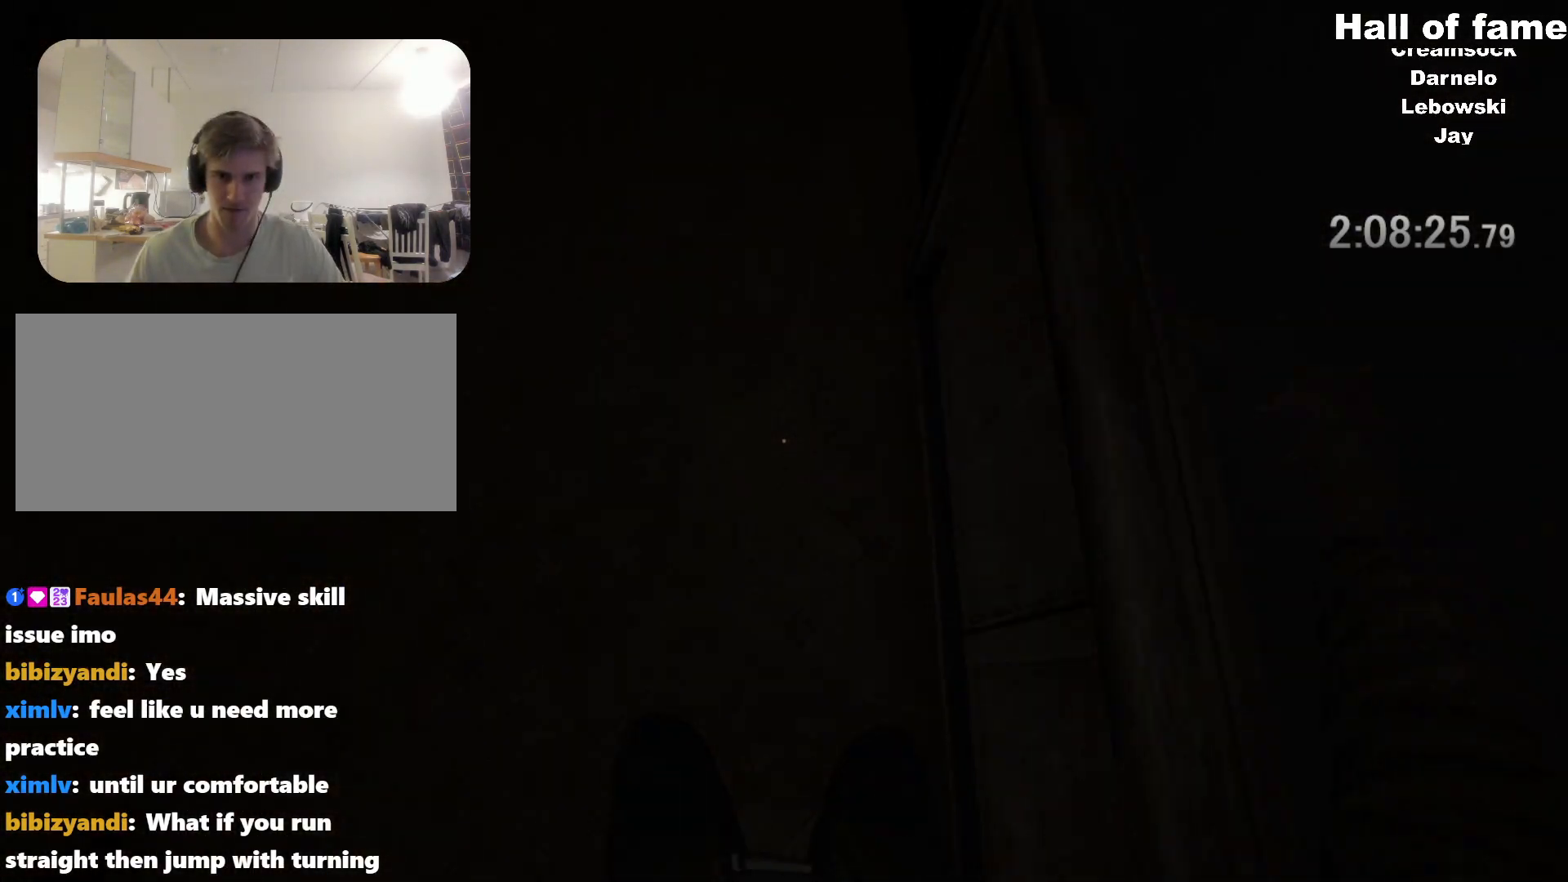
Gameplay with keyboard and mouse; each line is a JSON object with the keys and mouse buttons held at the frame after it. "events" lists presses ("down") and releases ("up") of "a", "alt", "c", "ctrl", "d", "f", "q", "r", "s", "shift", "space", "v", "w", "mouse_left", "mouse_middle", "mouse_right", "mouse_wheel_up" and "mouse_wheel_down" between this image and that frame as [ms after this image, input, new state], when the widget could be followed in between. "mouse_left", "mouse_middle", "mouse_right", "mouse_wheel_up", "mouse_wheel_down" = the "left", "middle", "right", "wheel_up", "wheel_down" buttons of the "mouse" list. No other keys are recorded. Mouse movement is not recorded. Not read: e.
{"keys": ["shift", "w"], "mouse": [], "events": [[67, "space", "down"], [351, "space", "up"]]}
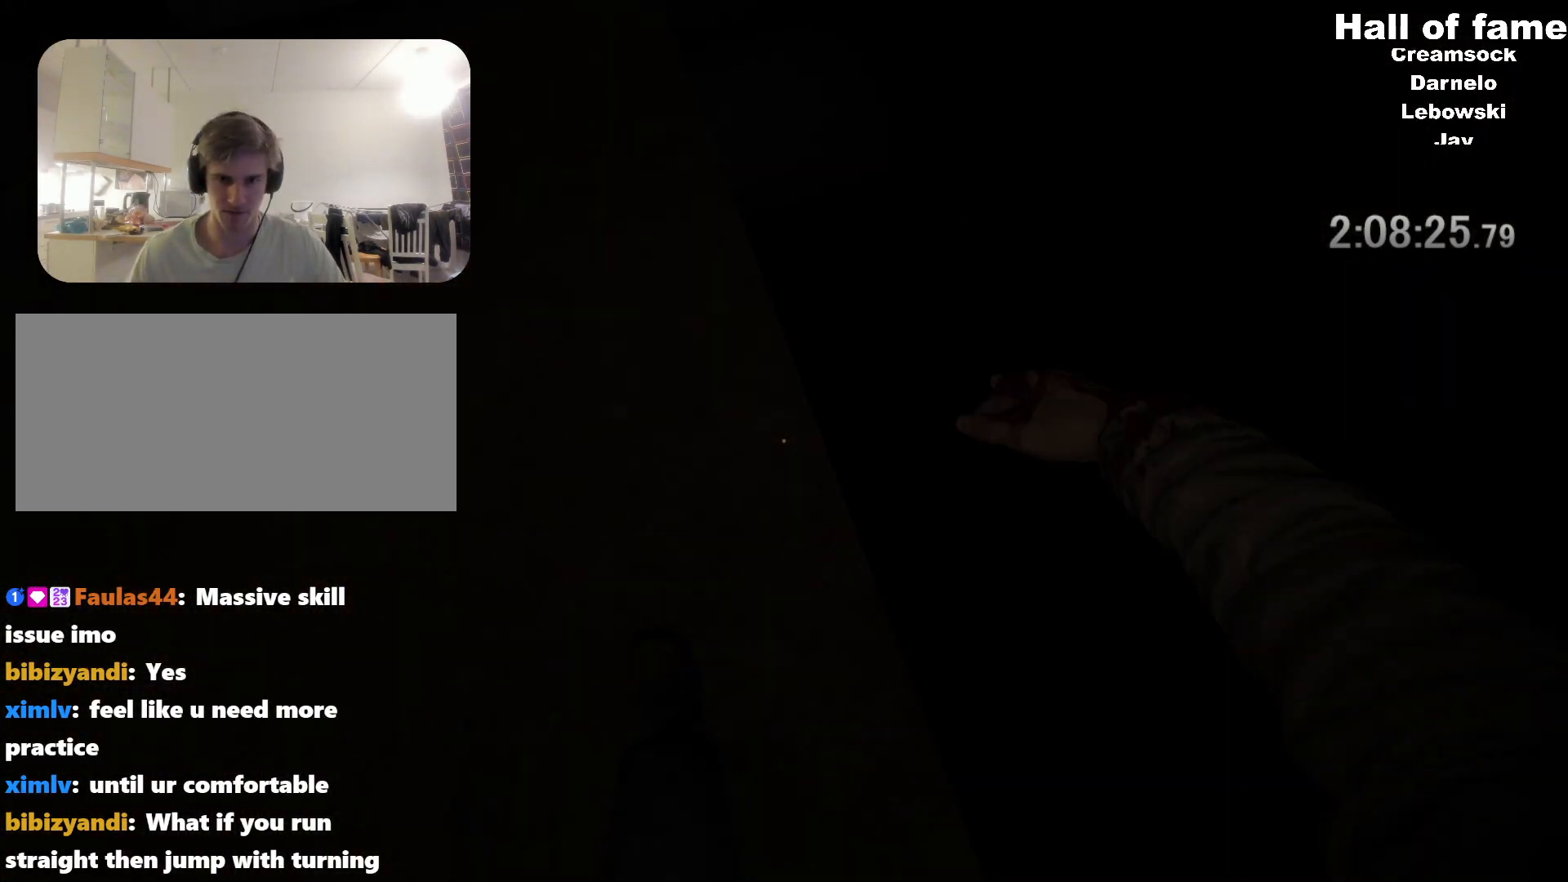
{"keys": ["shift", "w"], "mouse": [], "events": [[83, "space", "down"], [367, "space", "up"]]}
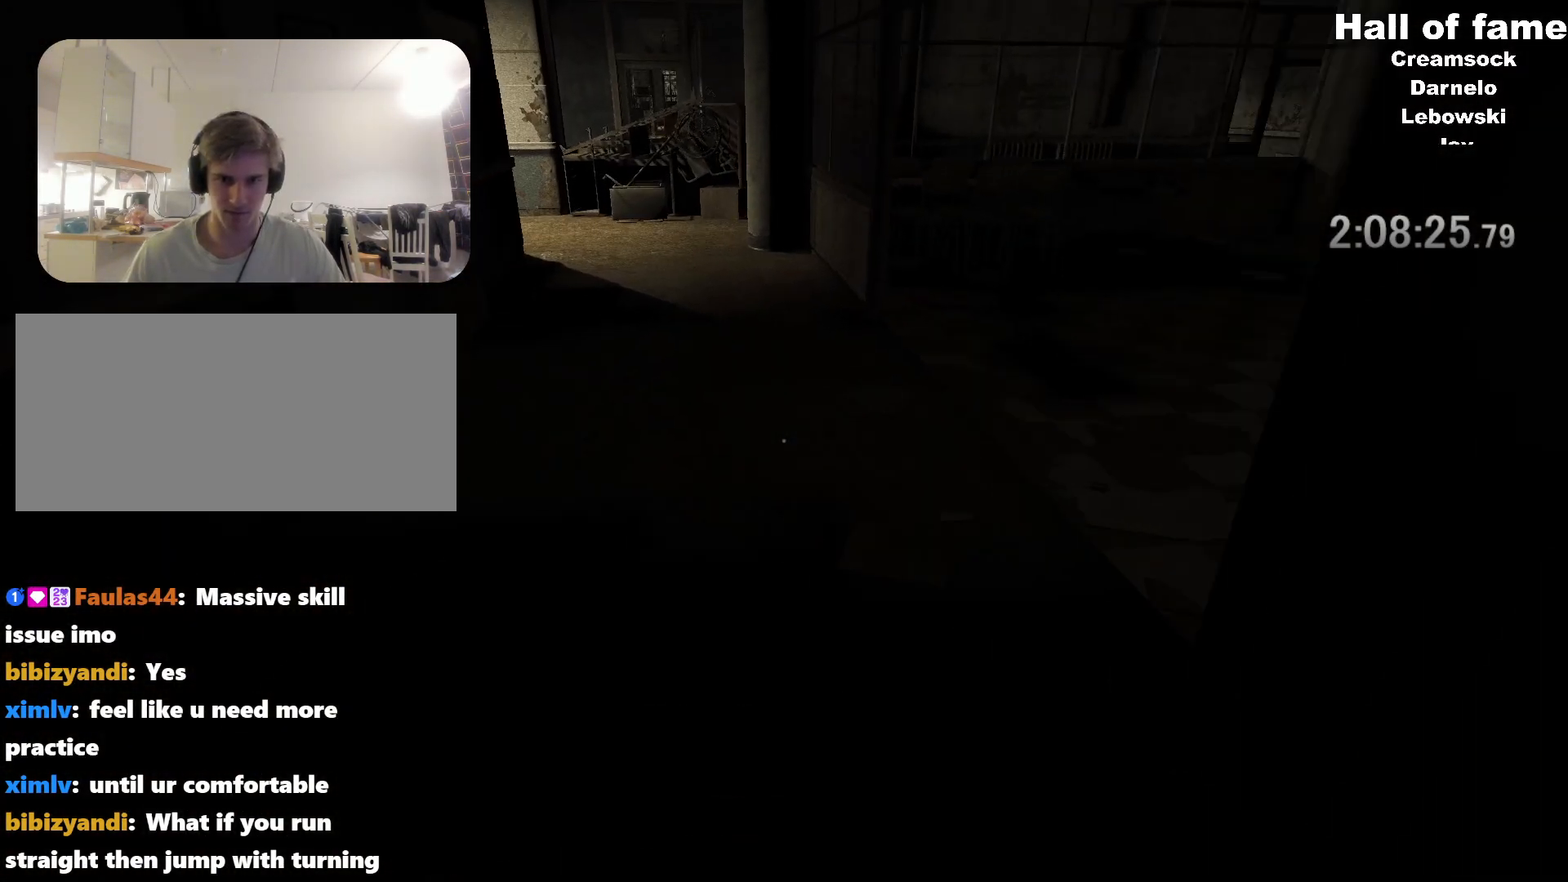
{"keys": ["shift", "w"], "mouse": [], "events": []}
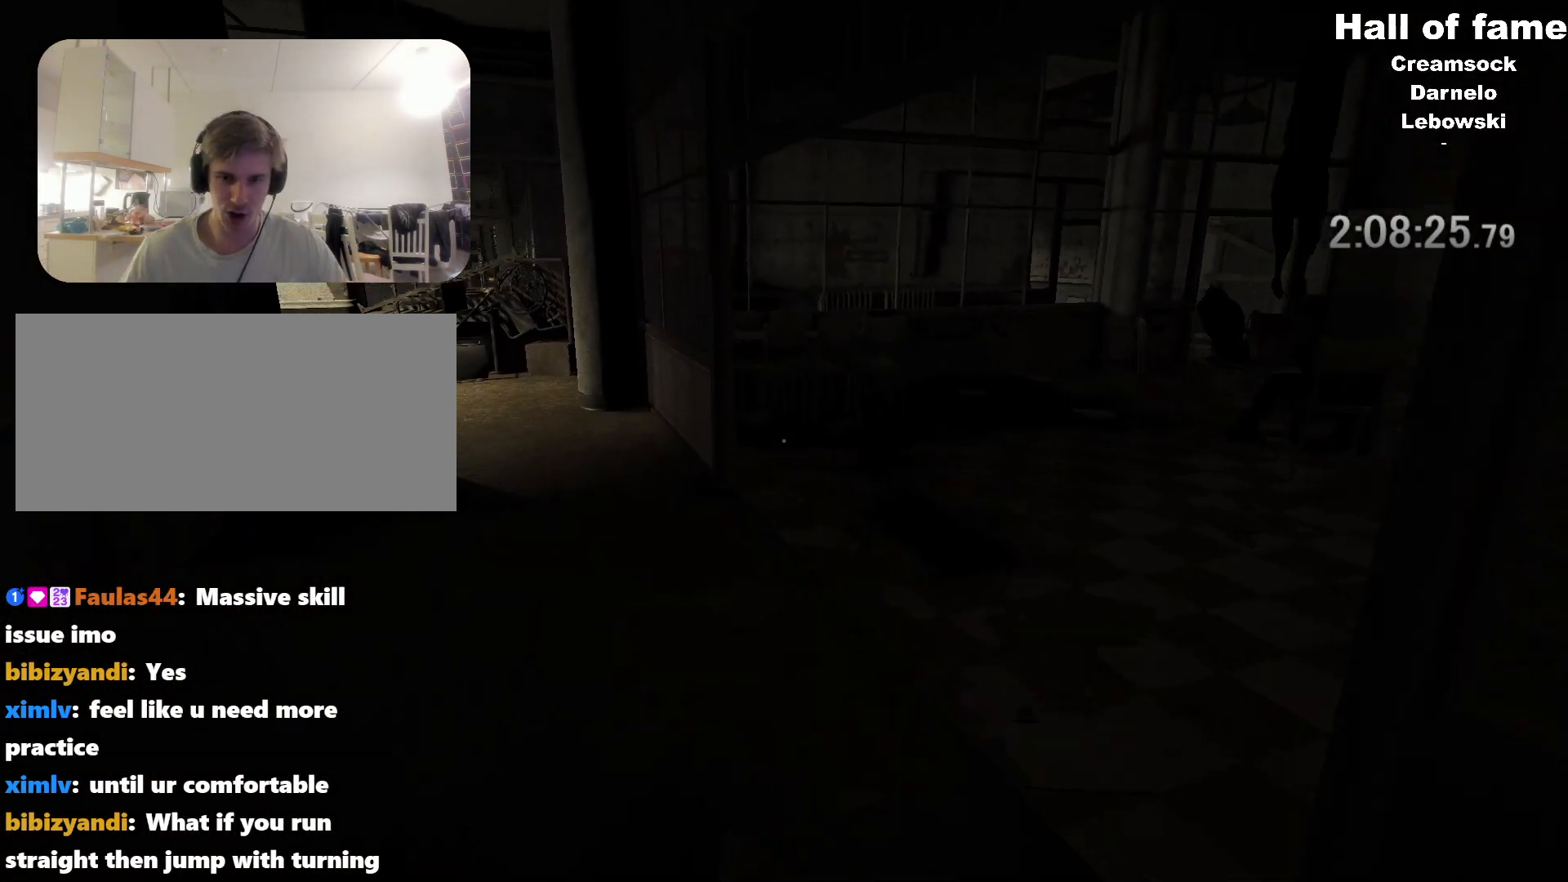
{"keys": ["shift", "w"], "mouse": [], "events": []}
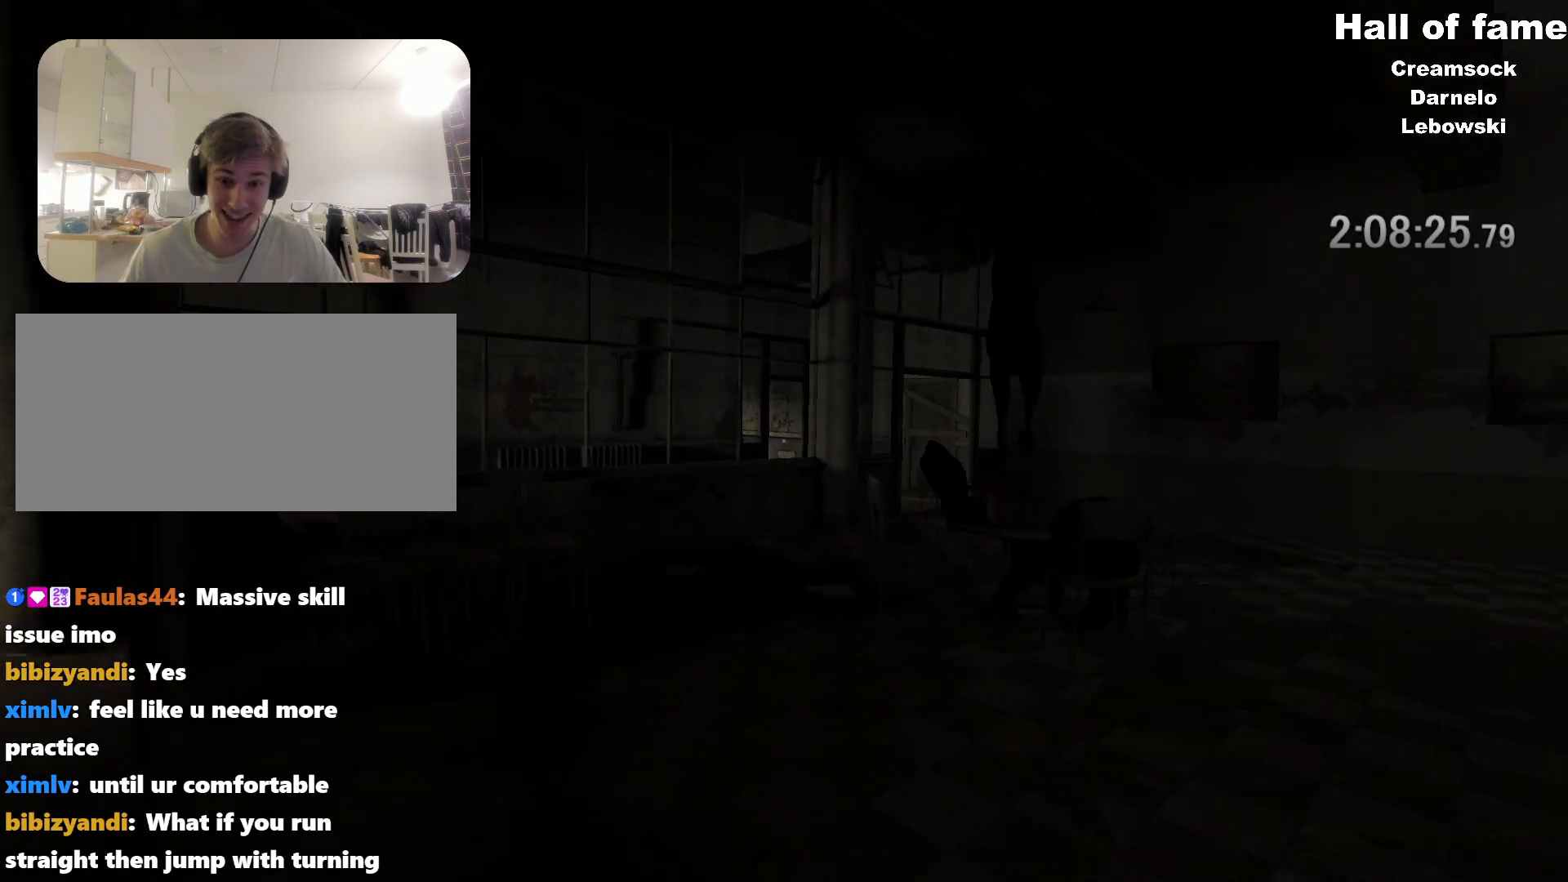
{"keys": ["shift", "w"], "mouse": [], "events": []}
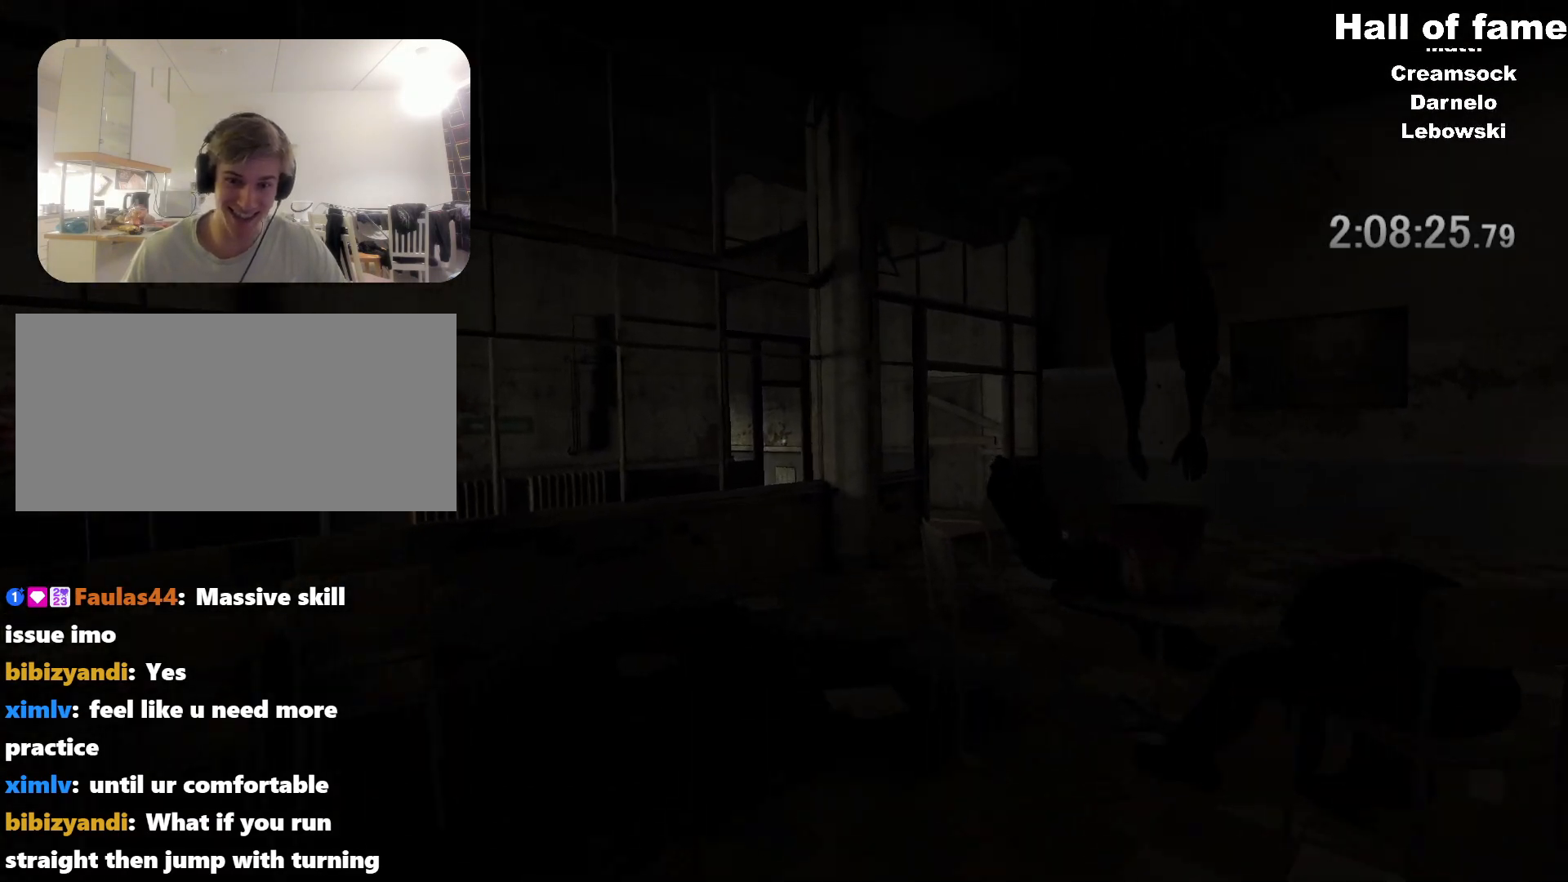
{"keys": ["shift"], "mouse": [], "events": [[500, "w", "up"]]}
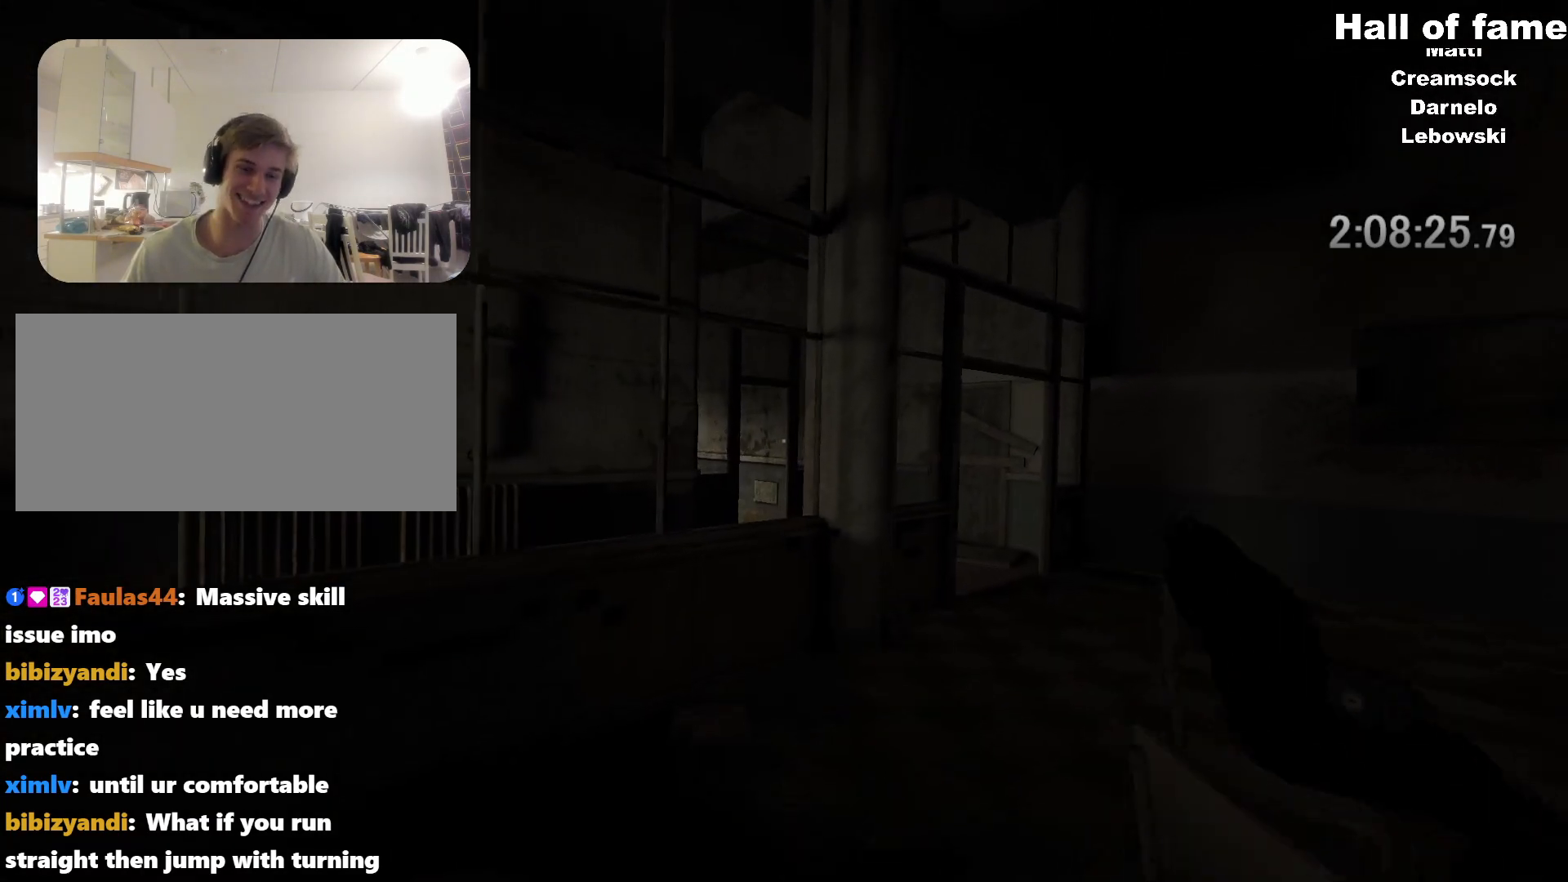
{"keys": [], "mouse": [], "events": [[50, "shift", "up"]]}
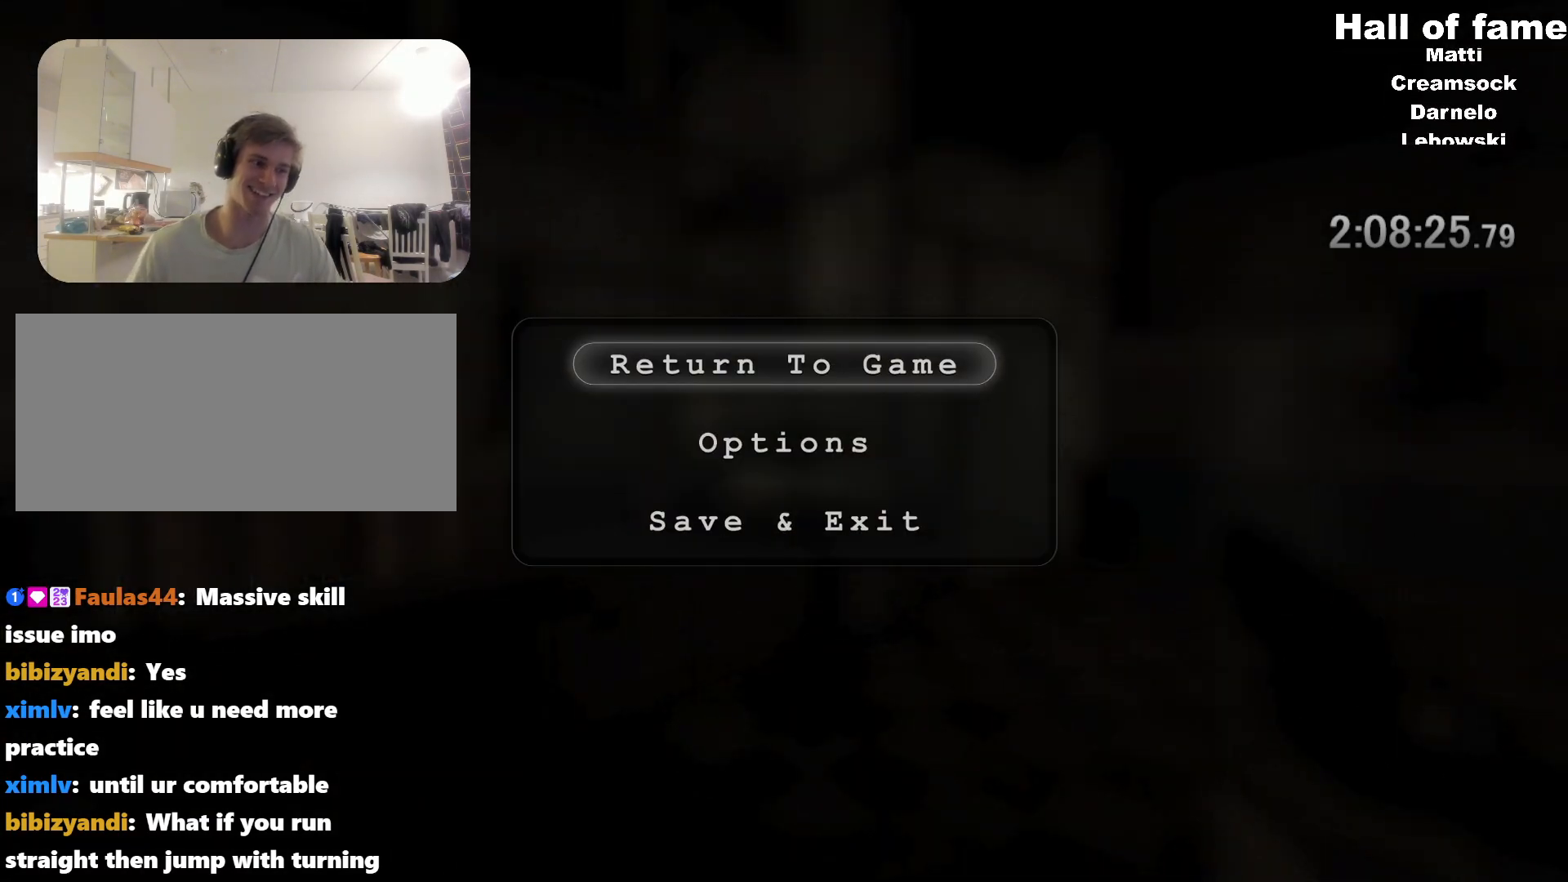
{"keys": [], "mouse": [], "events": []}
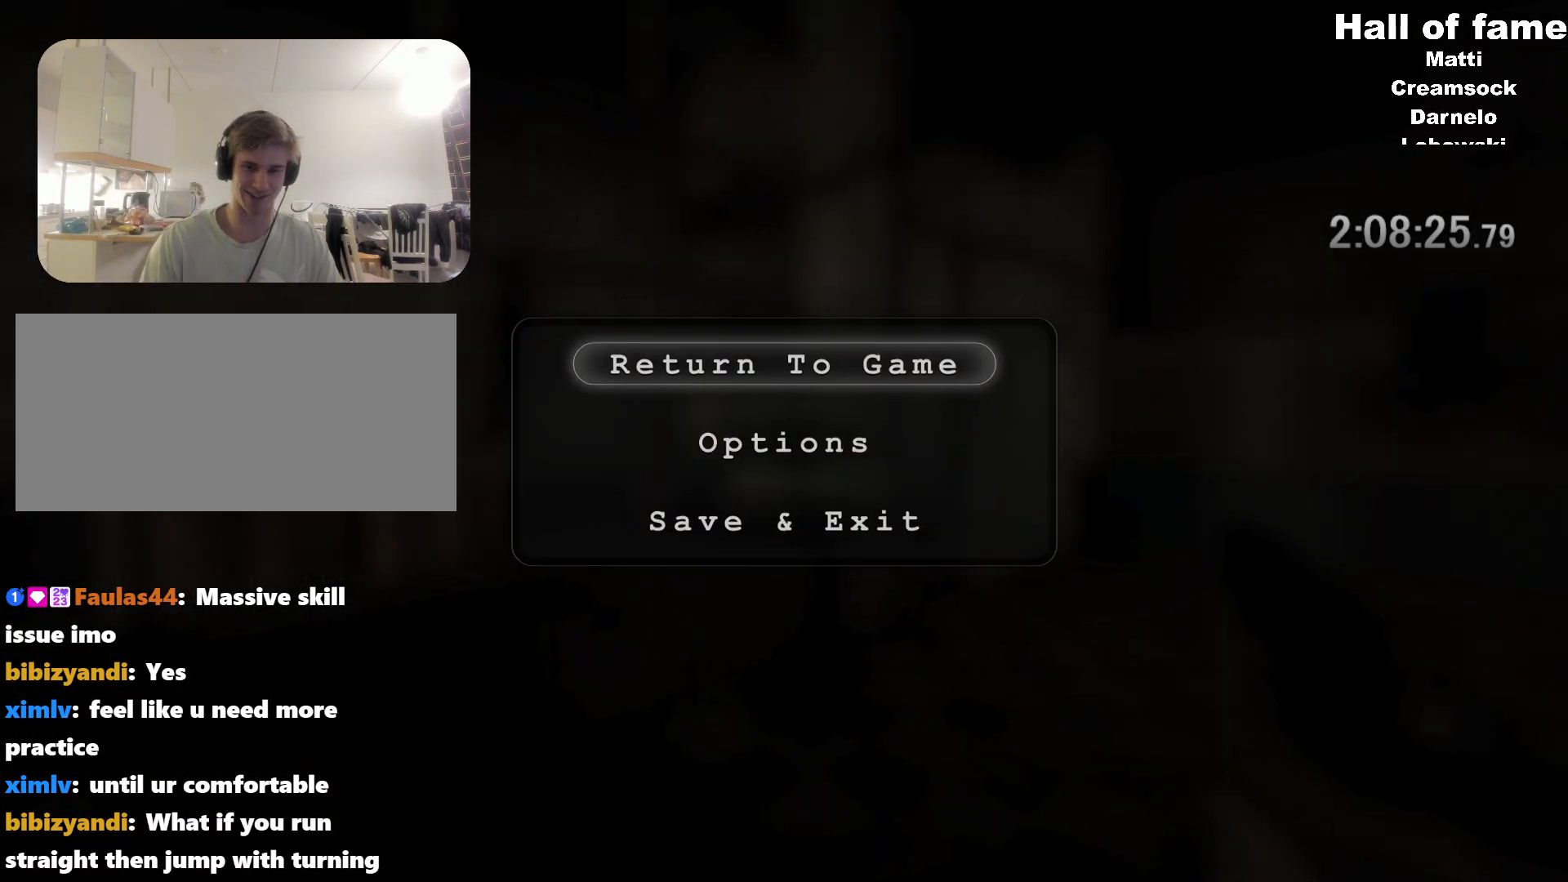
{"keys": ["space"], "mouse": [], "events": [[468, "space", "down"]]}
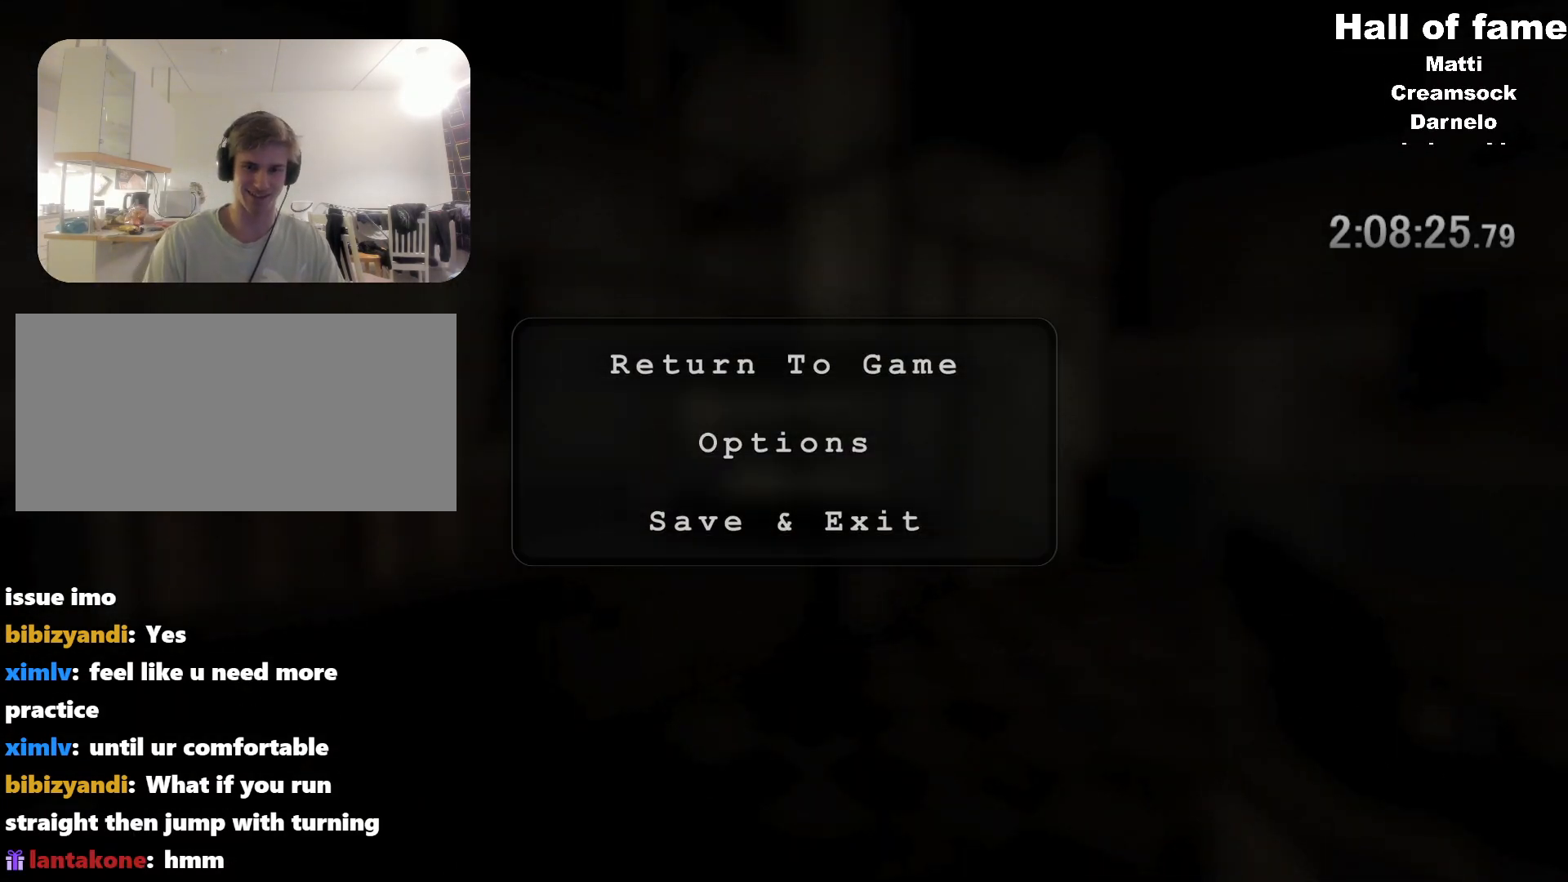
{"keys": [], "mouse": [], "events": [[17, "space", "up"], [150, "space", "down"], [200, "space", "up"], [300, "space", "down"], [350, "space", "up"]]}
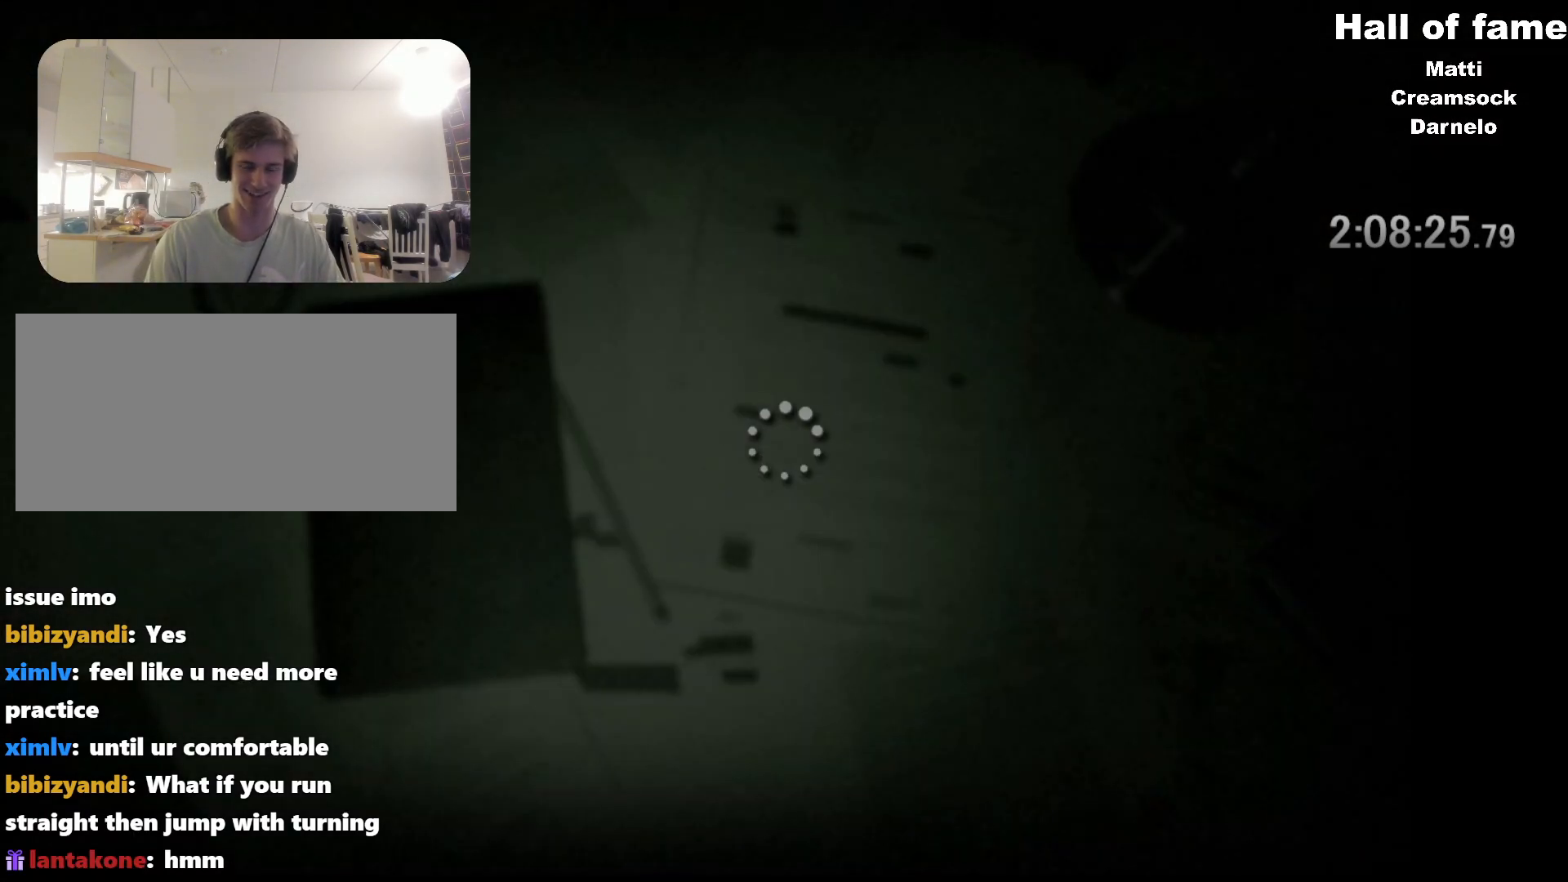
{"keys": [], "mouse": [], "events": []}
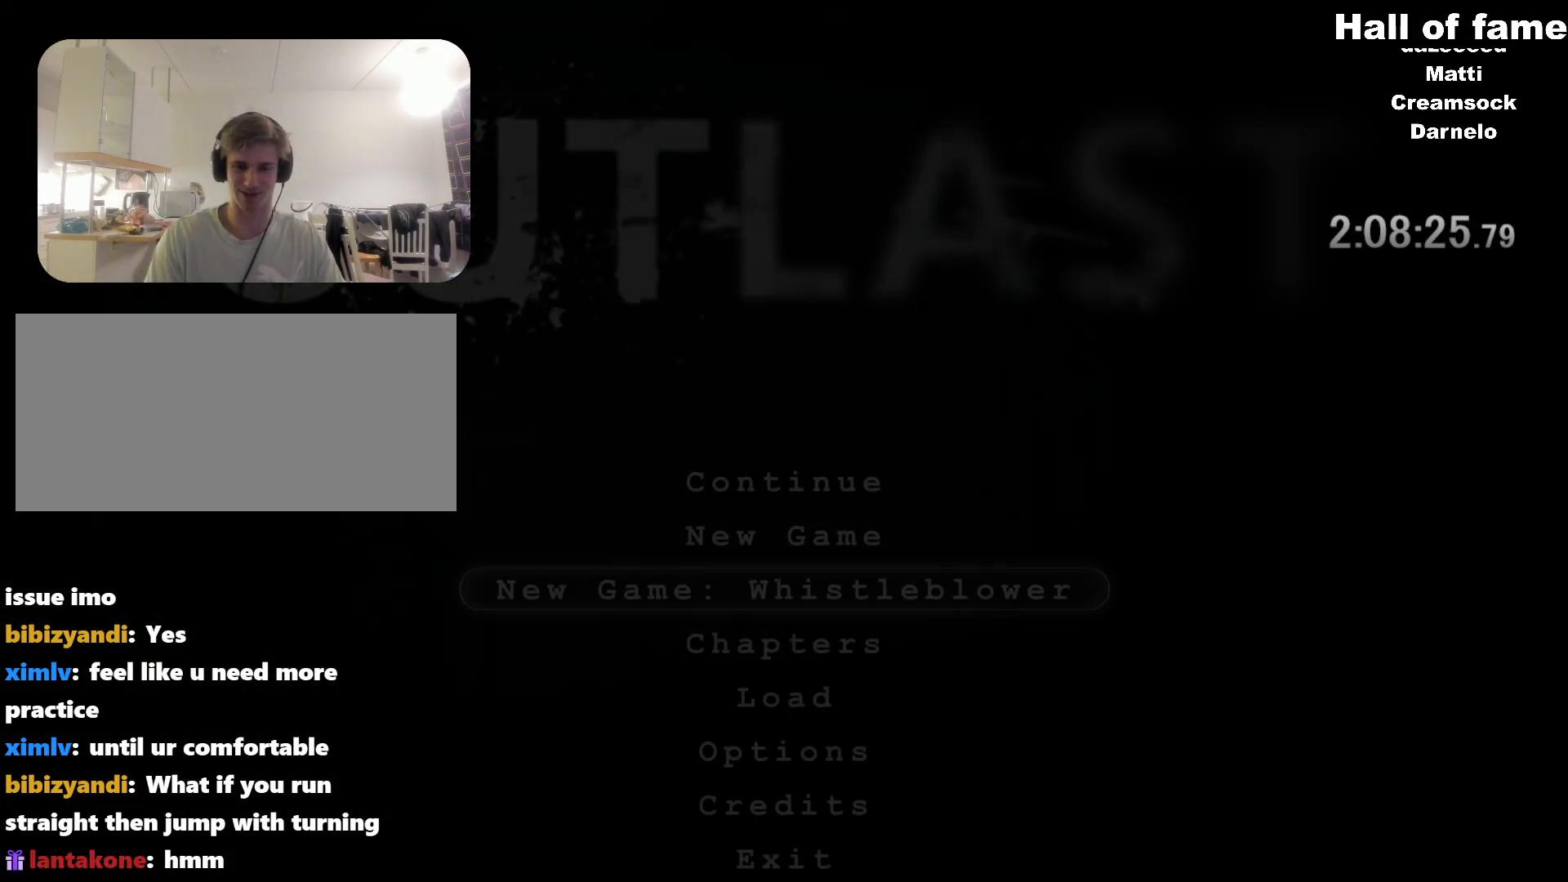
{"keys": ["shift", "w"], "mouse": [], "events": [[367, "shift", "down"], [367, "w", "down"]]}
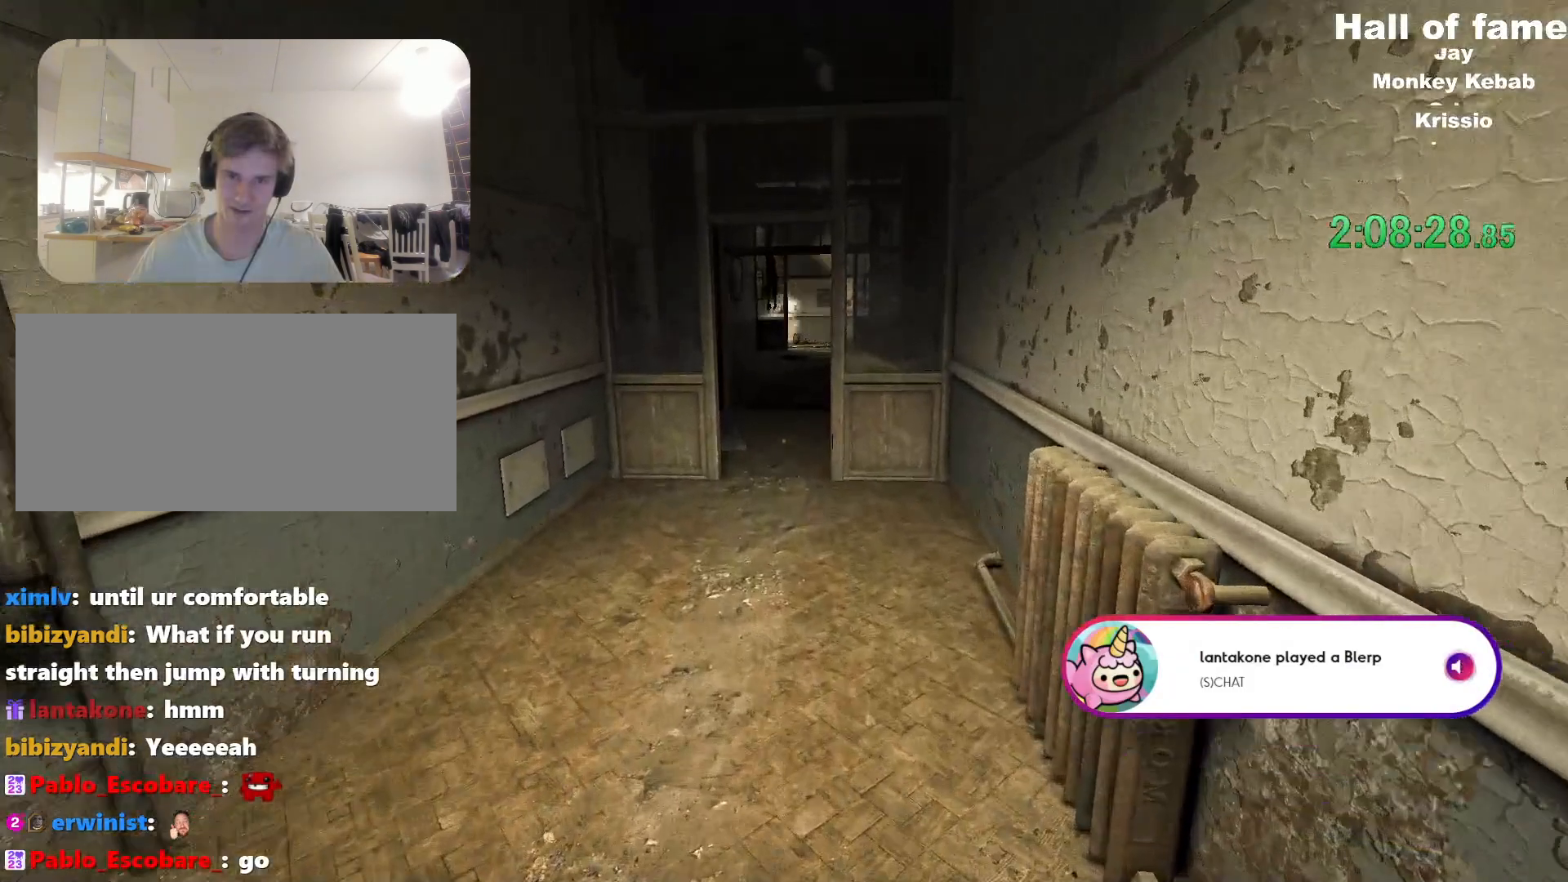
{"keys": ["shift", "w"], "mouse": [], "events": []}
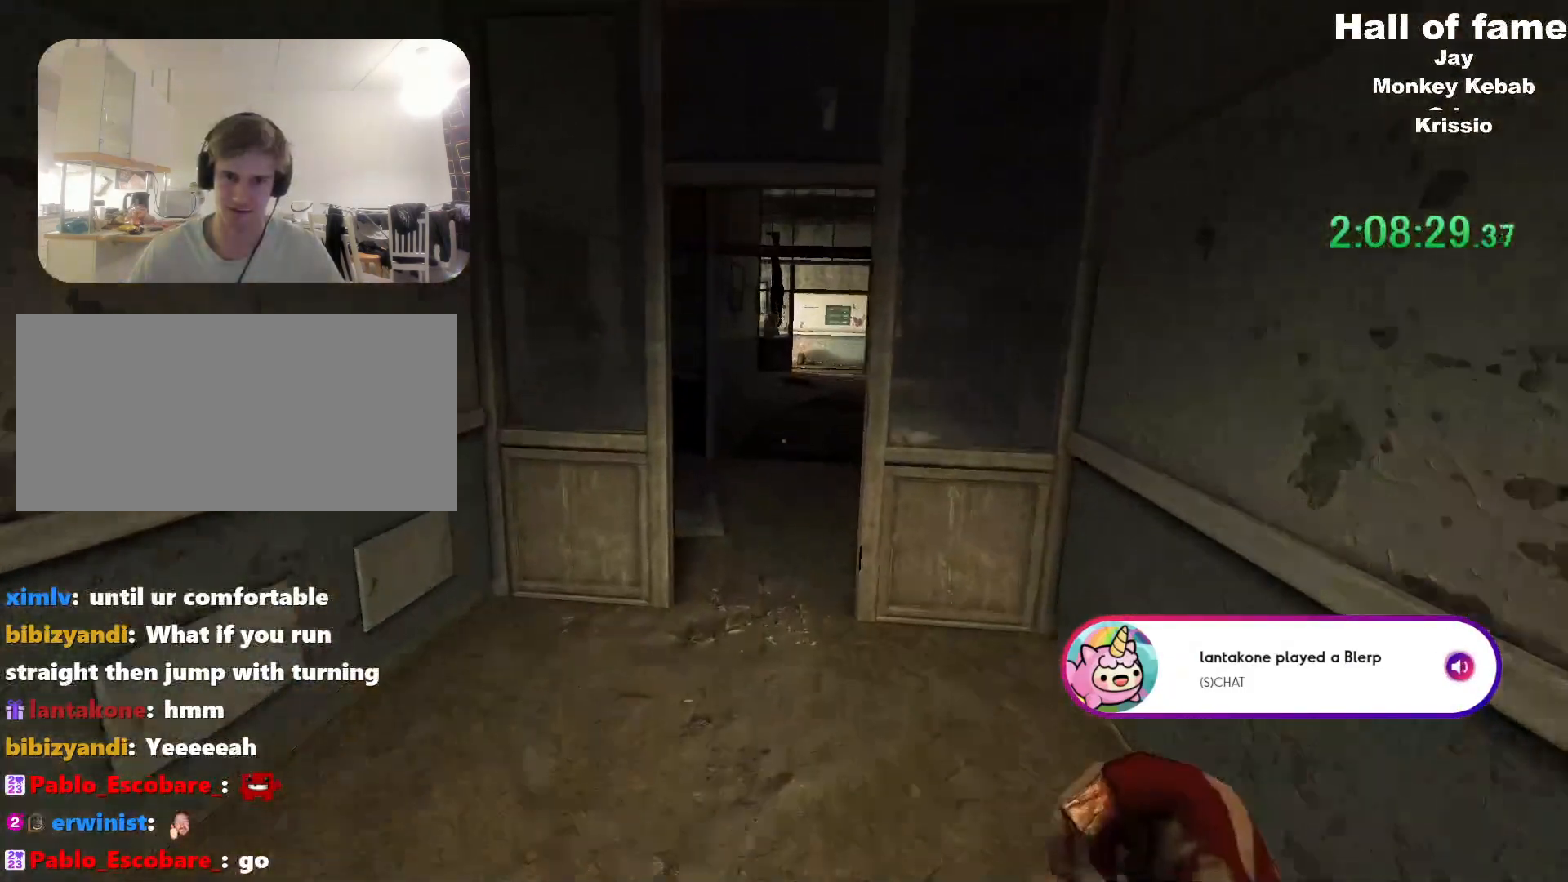
{"keys": ["shift", "w"], "mouse": [], "events": []}
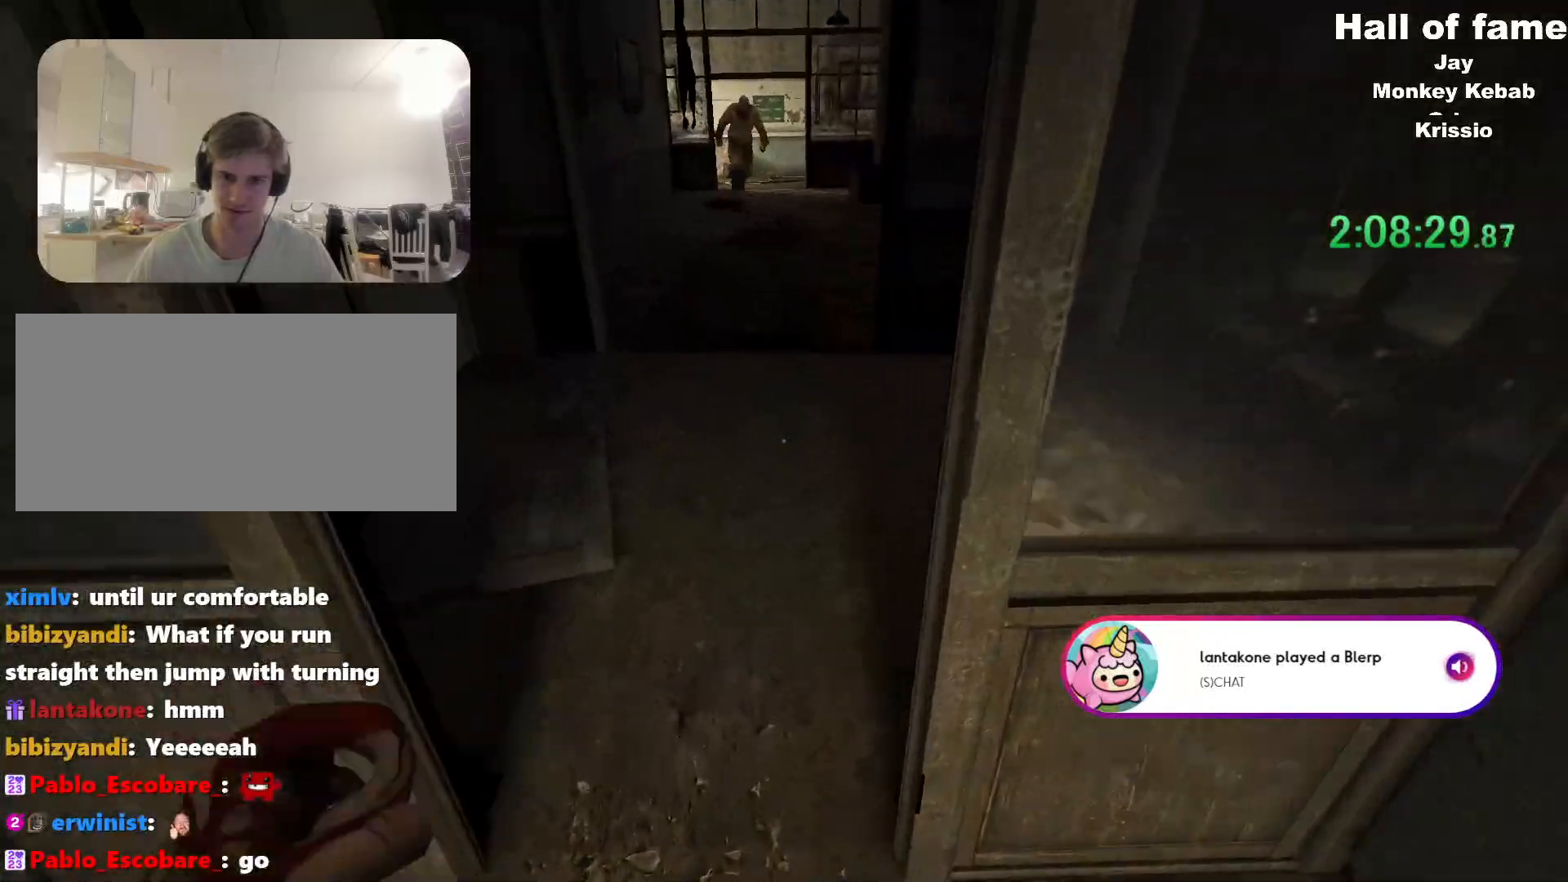
{"keys": ["shift", "w"], "mouse": [], "events": []}
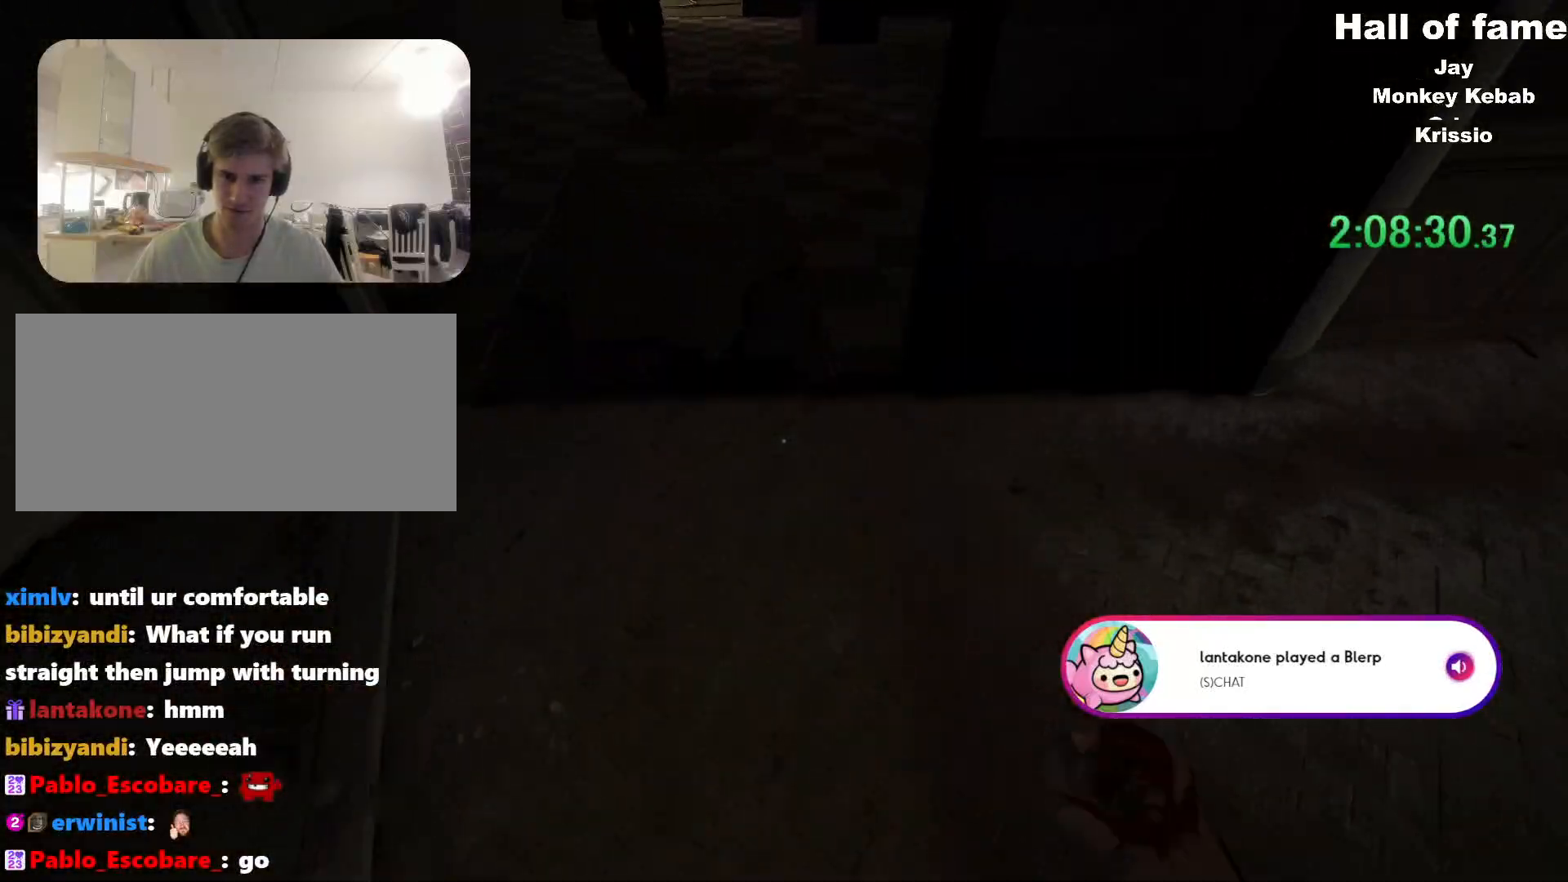
{"keys": ["shift", "w"], "mouse": [], "events": [[167, "space", "down"], [367, "space", "up"]]}
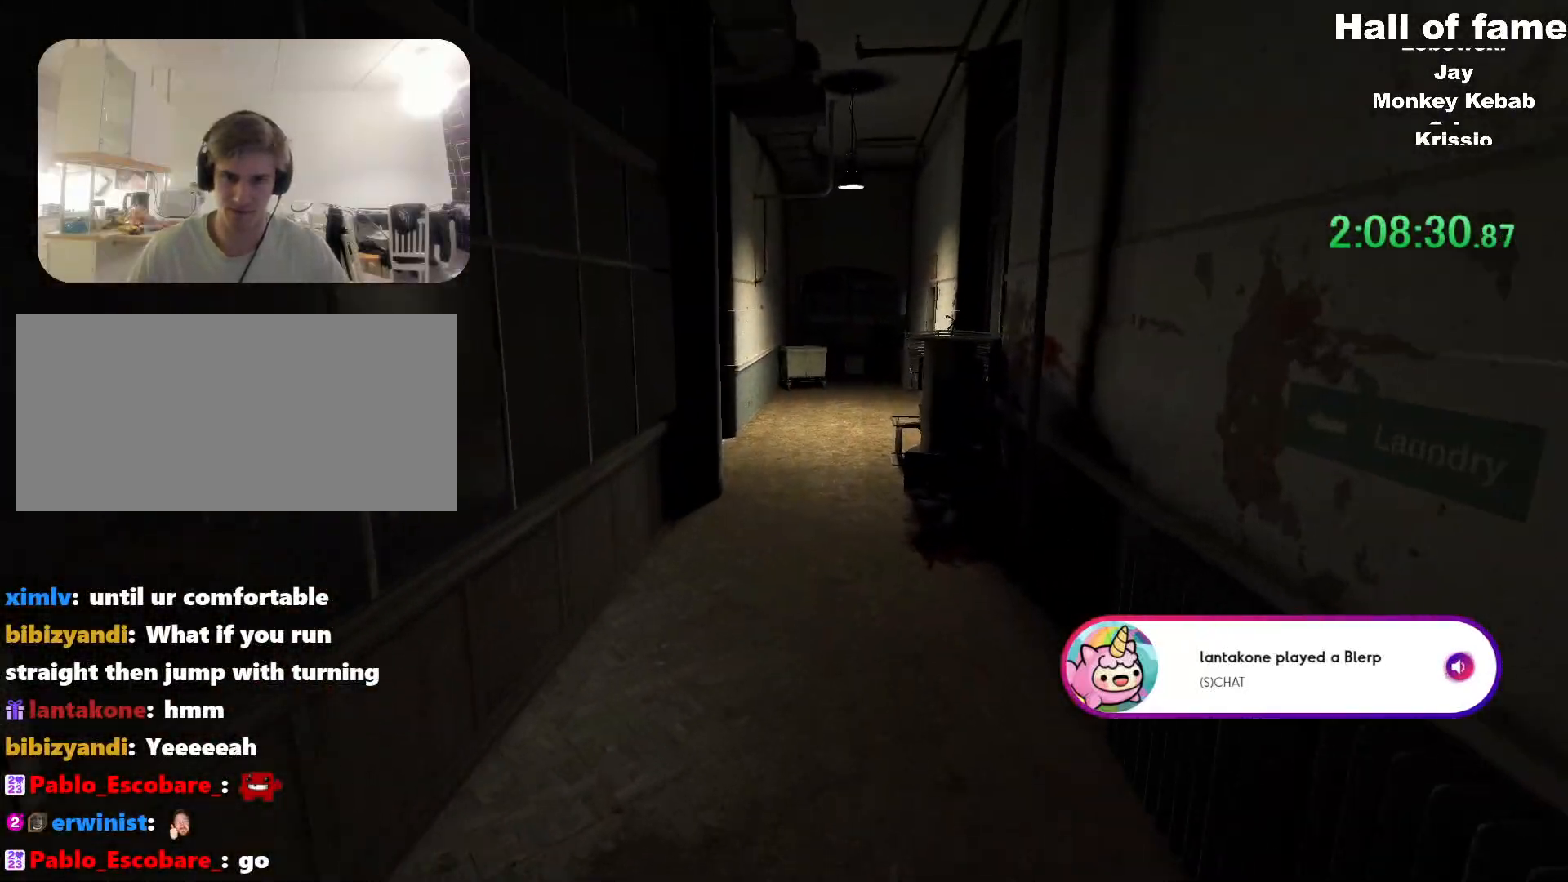
{"keys": ["shift", "w"], "mouse": [], "events": [[134, "space", "down"], [334, "space", "up"]]}
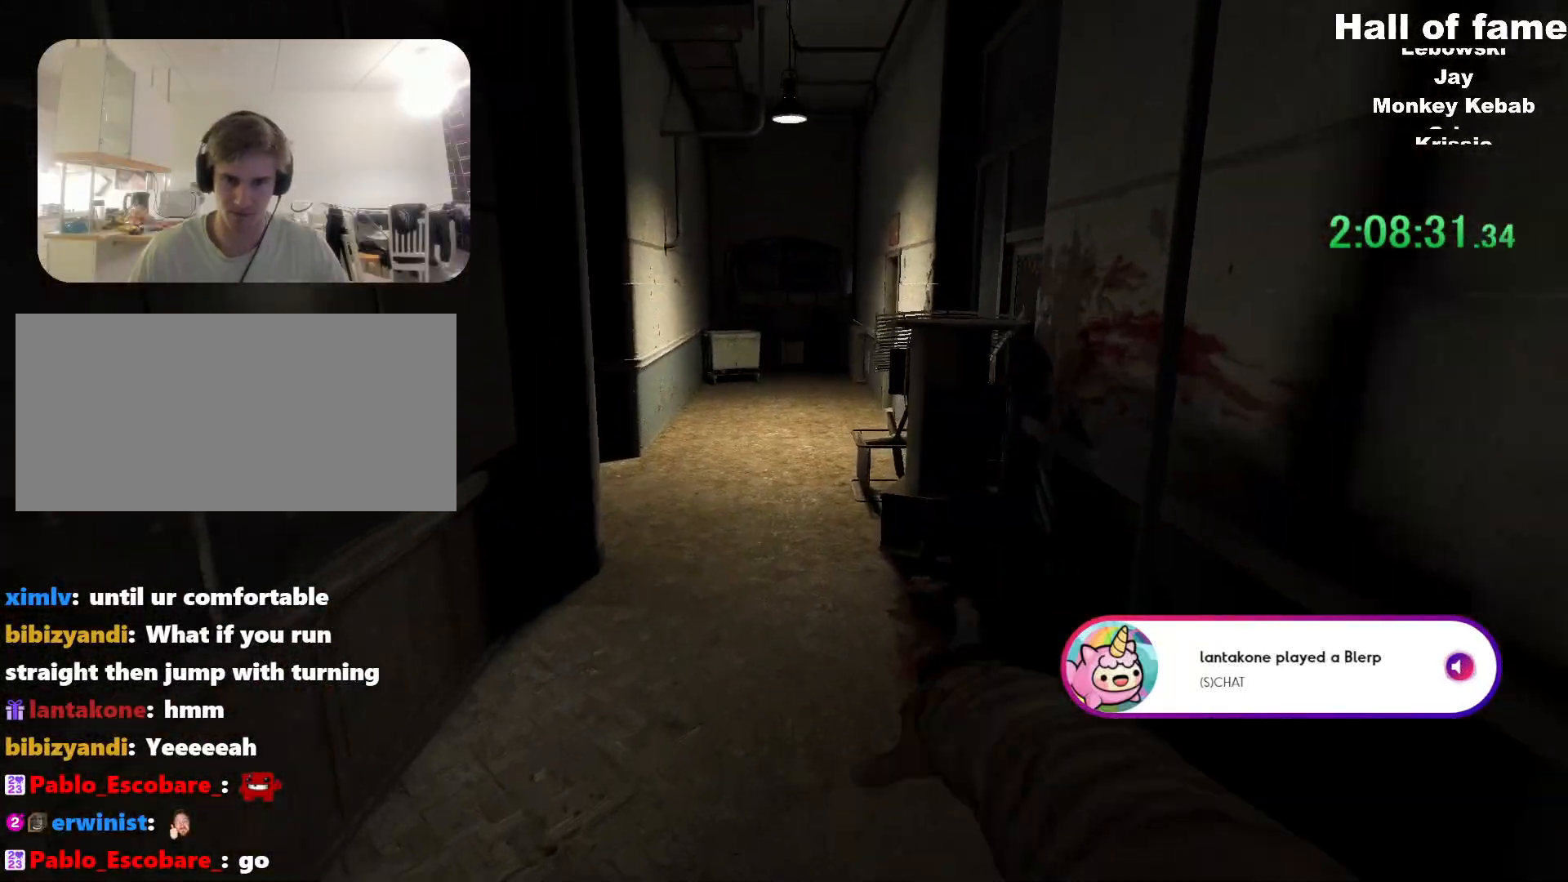
{"keys": ["shift", "w"], "mouse": [], "events": []}
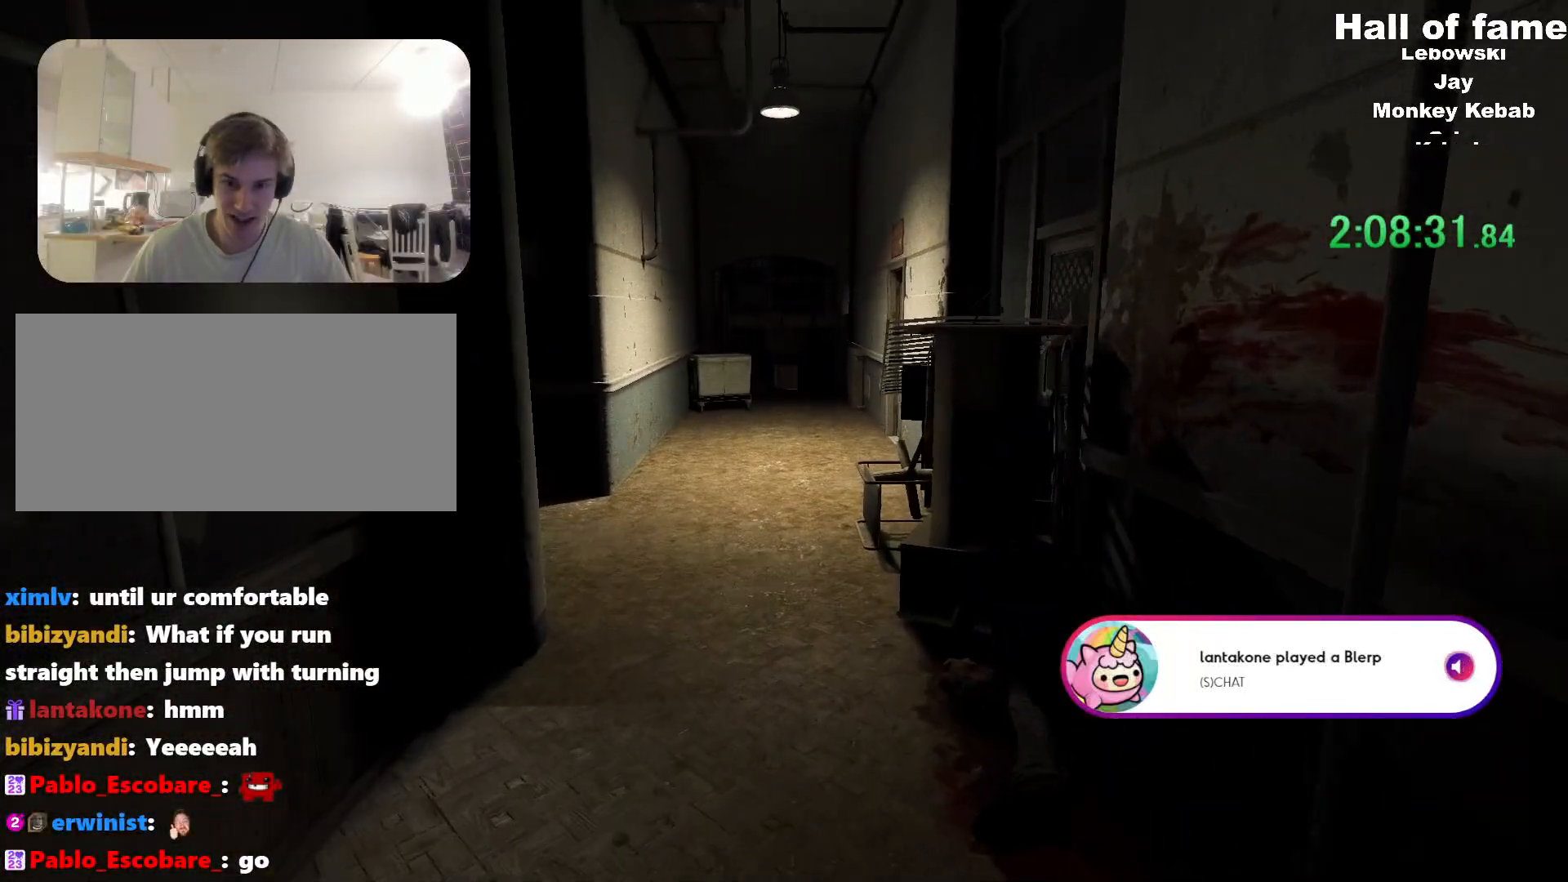
{"keys": ["shift", "w"], "mouse": [], "events": []}